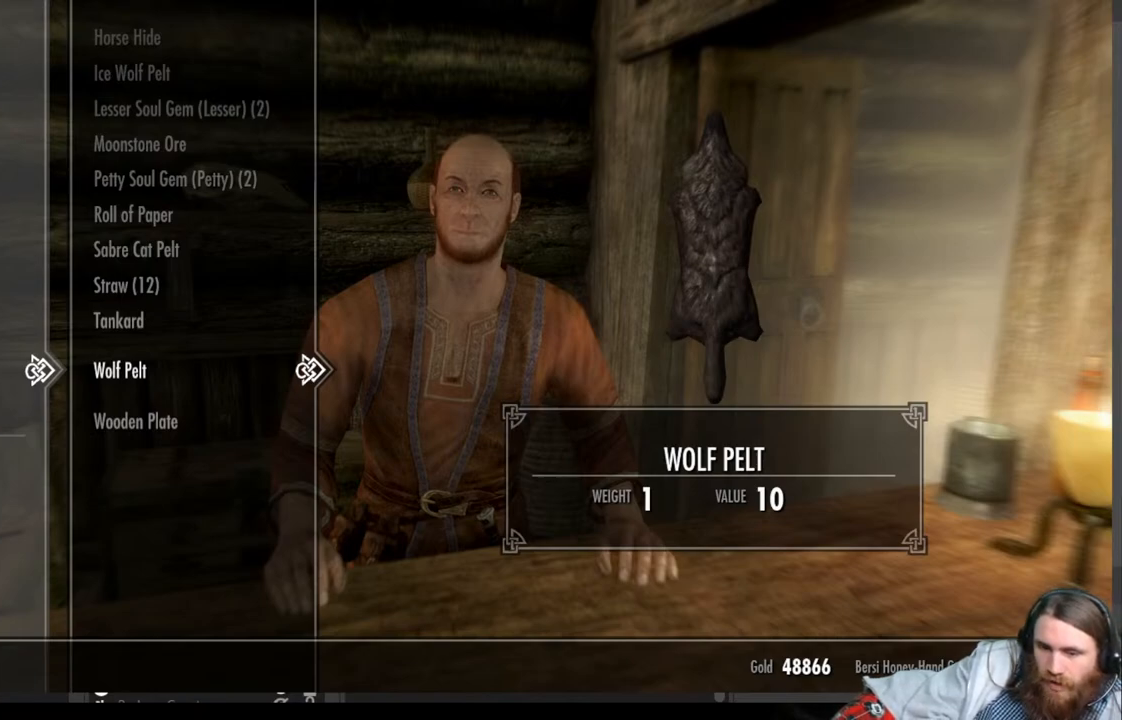
Gameplay with a controller (Xbox layout); each line is a JSON object with the inputs held at the frame after it. "events" lists button and stick changes between this image and that frame as [ms after this image, input, new state], when the widget could be followed in between. Not read: R3.
{"buttons": [], "left_stick": "center", "right_stick": "center", "events": [[33, "DPAD_DOWN", "down"], [133, "DPAD_DOWN", "up"]]}
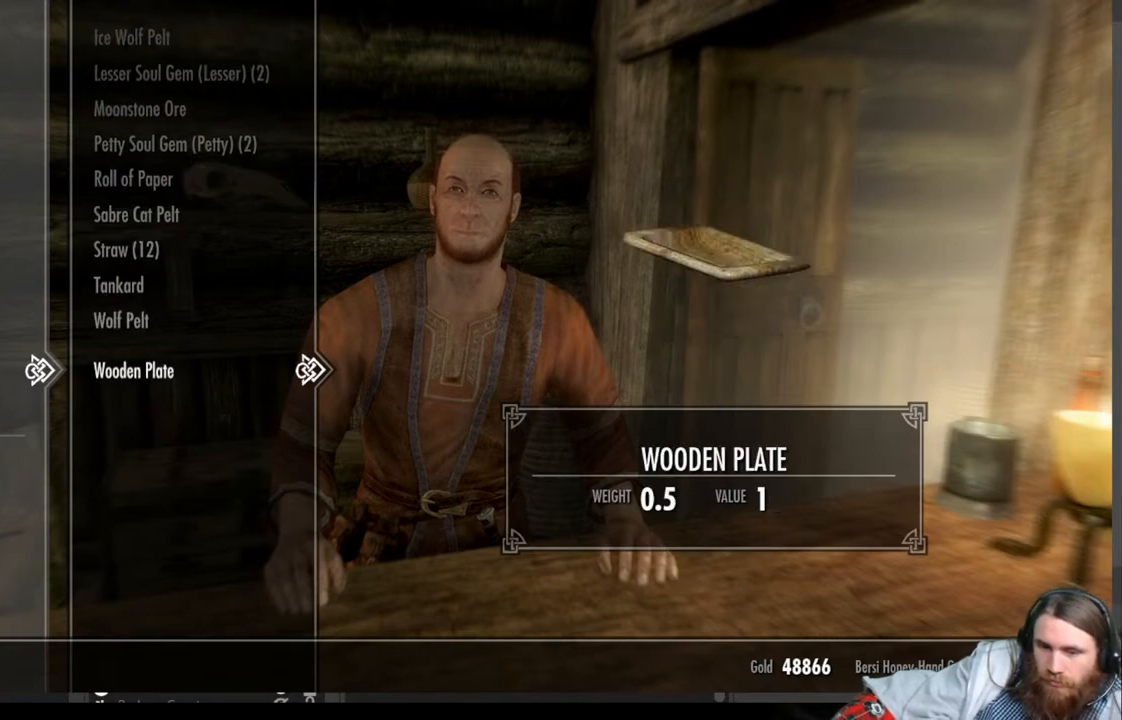
{"buttons": ["DPAD_UP"], "left_stick": "center", "right_stick": "center", "events": [[283, "DPAD_UP", "down"], [350, "DPAD_UP", "up"], [483, "DPAD_UP", "down"]]}
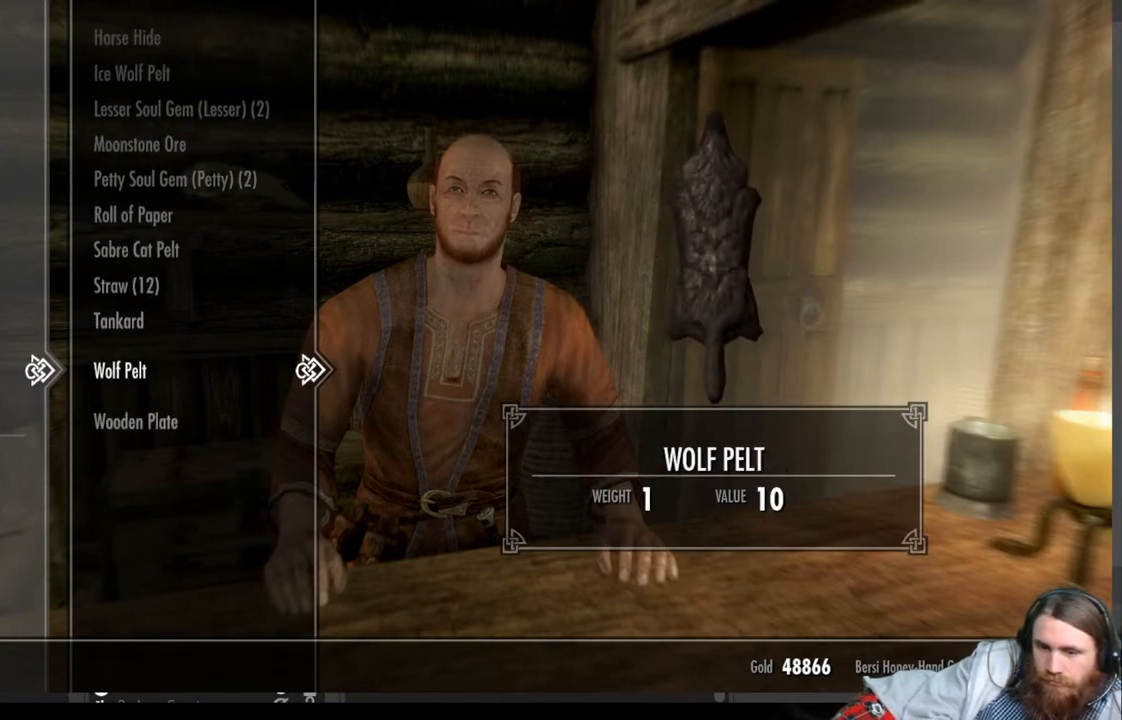
{"buttons": ["DPAD_UP"], "left_stick": "center", "right_stick": "center", "events": [[133, "DPAD_UP", "up"], [233, "DPAD_UP", "down"], [383, "DPAD_UP", "up"], [500, "DPAD_UP", "down"]]}
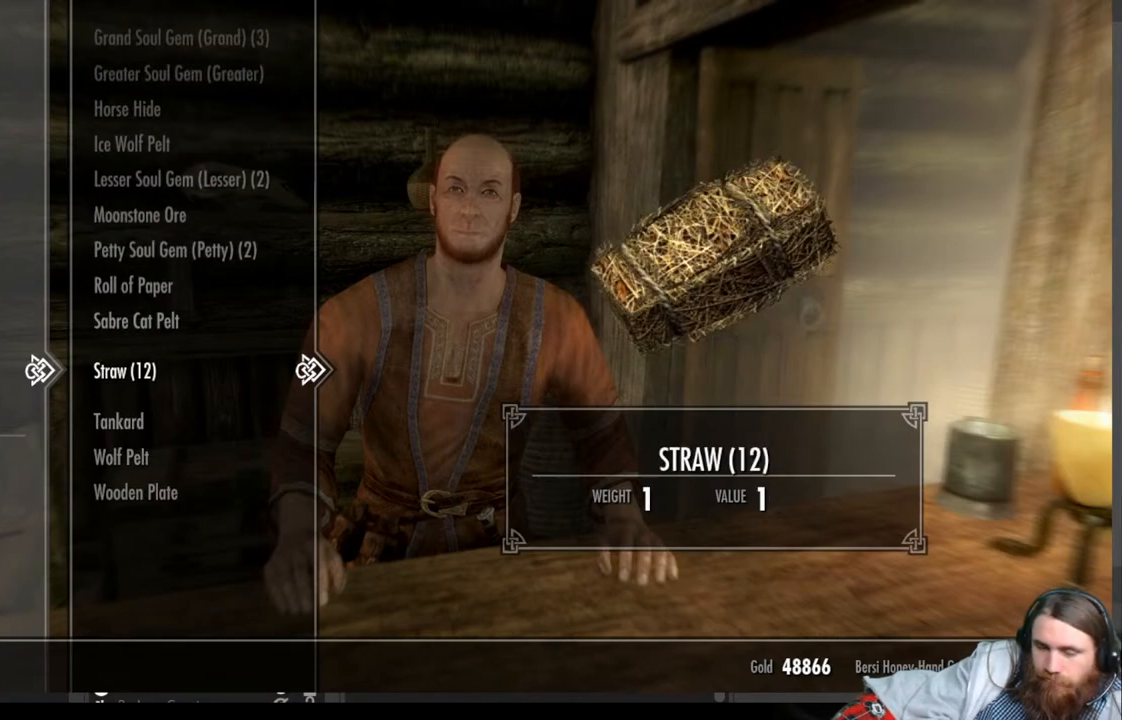
{"buttons": ["DPAD_UP"], "left_stick": "center", "right_stick": "center", "events": [[133, "DPAD_UP", "up"], [250, "DPAD_UP", "down"], [367, "DPAD_UP", "up"], [500, "DPAD_UP", "down"]]}
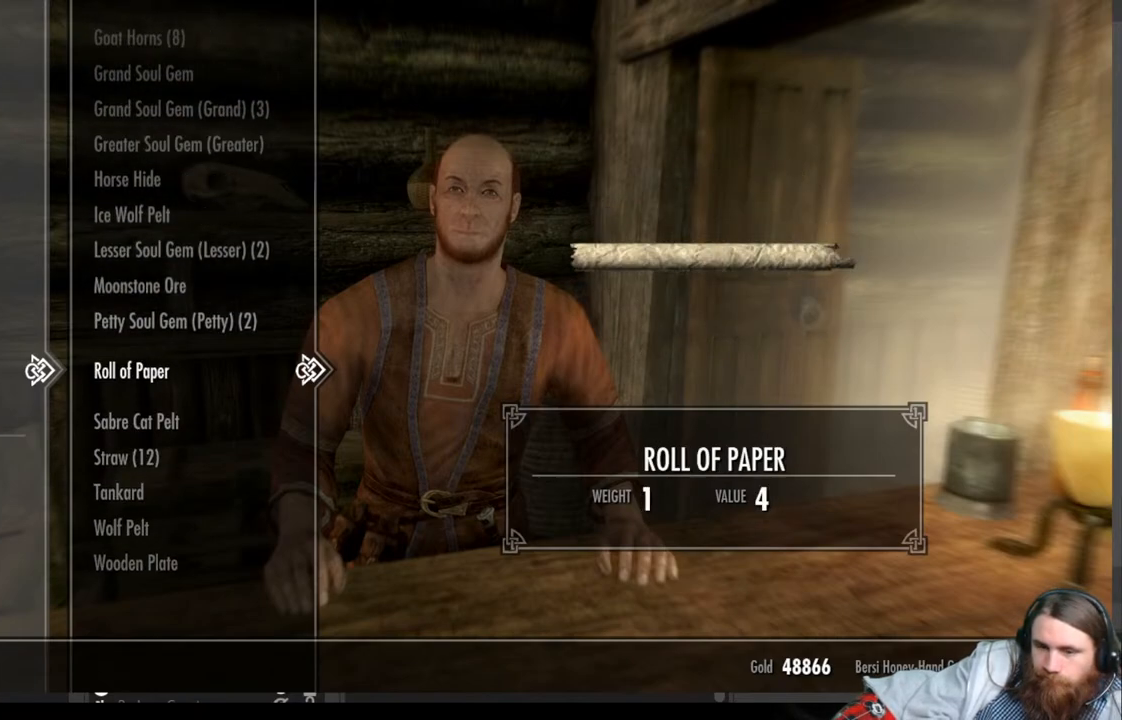
{"buttons": ["DPAD_UP"], "left_stick": "center", "right_stick": "center", "events": [[83, "DPAD_UP", "up"], [183, "DPAD_UP", "down"]]}
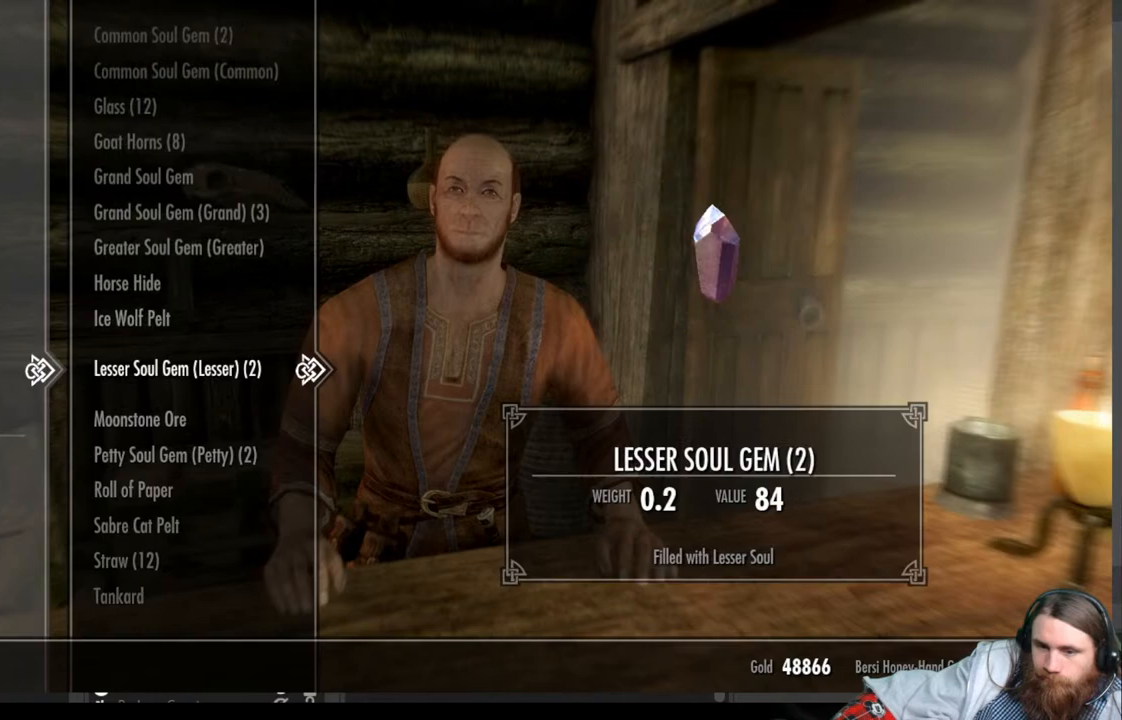
{"buttons": ["DPAD_UP"], "left_stick": "center", "right_stick": "center", "events": []}
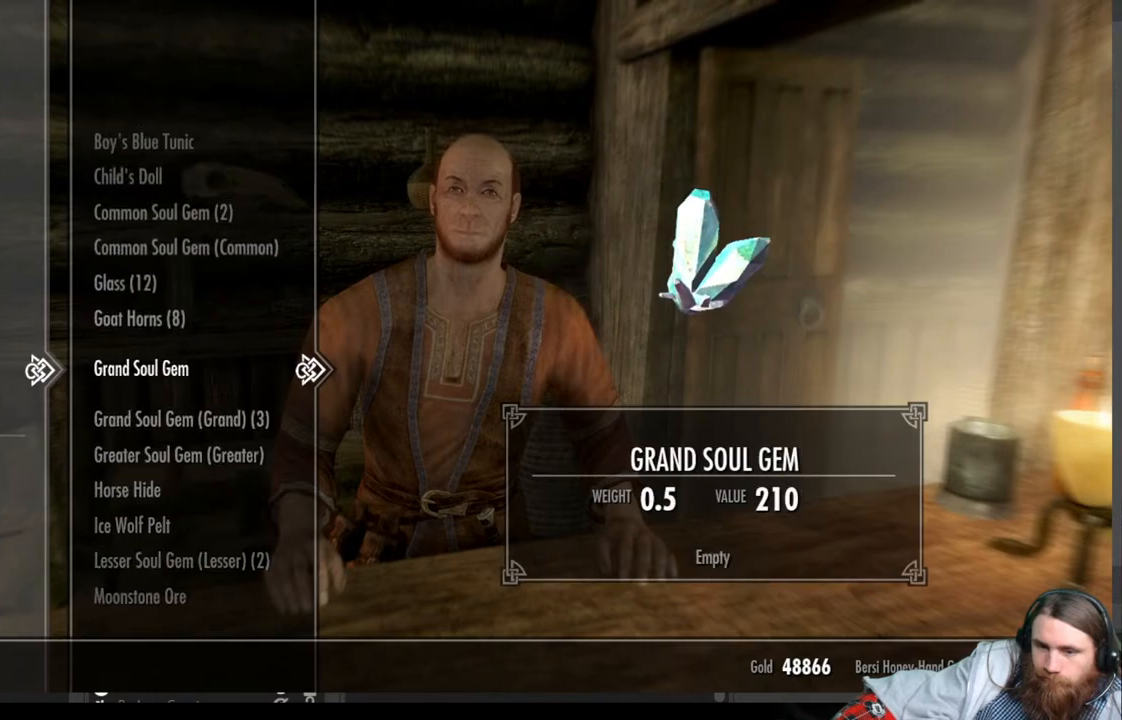
{"buttons": [], "left_stick": "center", "right_stick": "center", "events": [[133, "DPAD_UP", "up"], [350, "DPAD_LEFT", "down"], [500, "DPAD_LEFT", "up"]]}
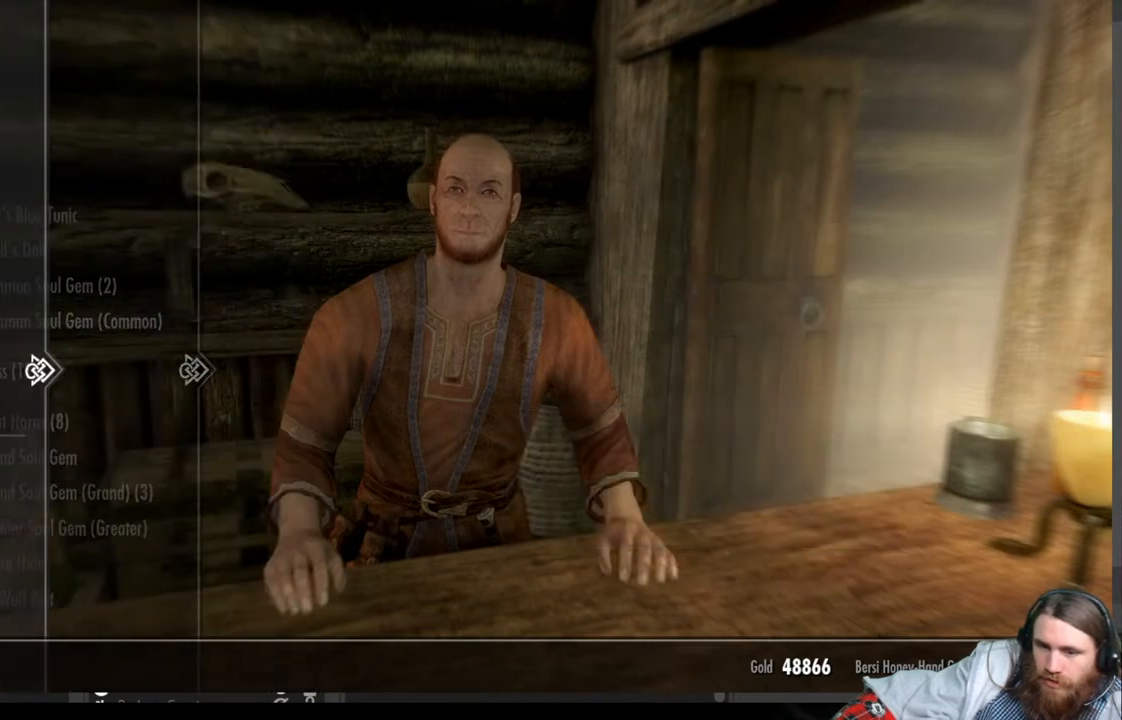
{"buttons": ["DPAD_DOWN"], "left_stick": "center", "right_stick": "center", "events": [[350, "DPAD_DOWN", "down"]]}
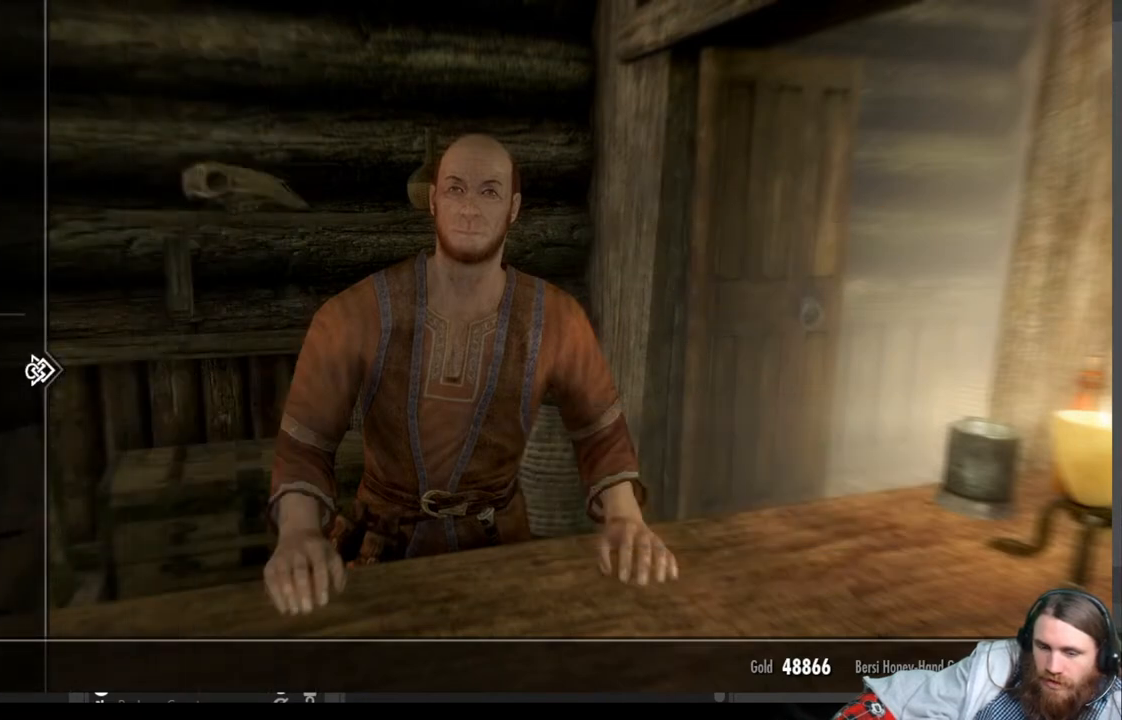
{"buttons": [], "left_stick": "center", "right_stick": "center", "events": [[283, "DPAD_DOWN", "up"]]}
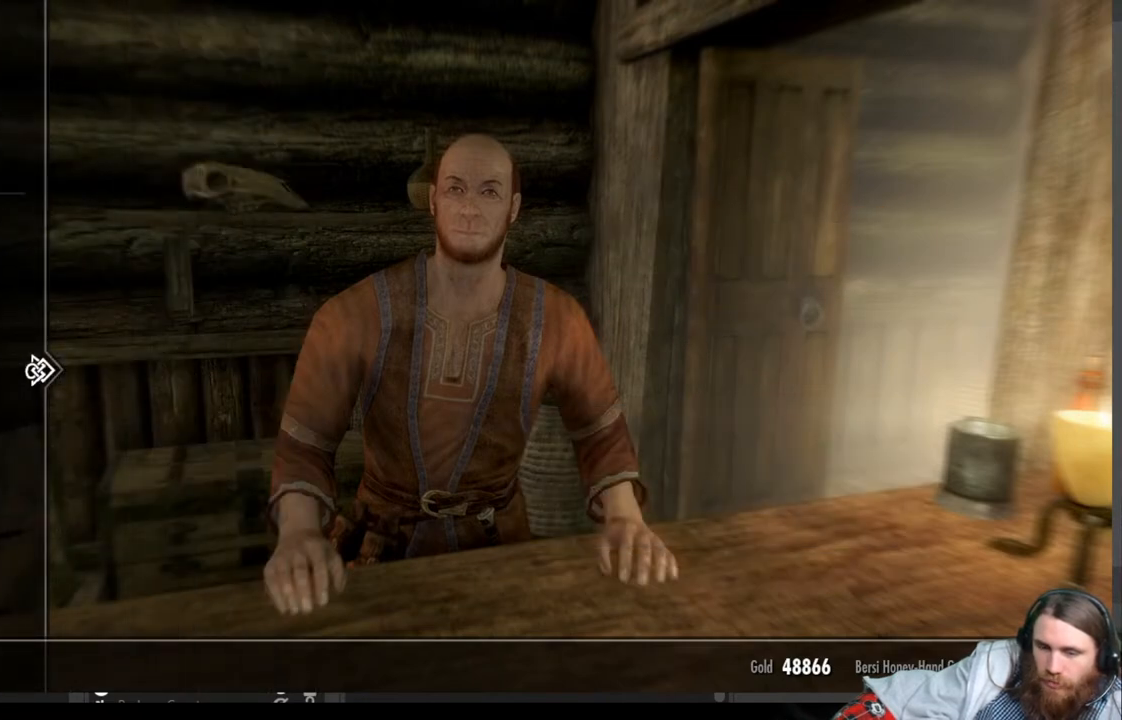
{"buttons": [], "left_stick": "center", "right_stick": "center", "events": [[183, "DPAD_DOWN", "down"], [333, "DPAD_DOWN", "up"]]}
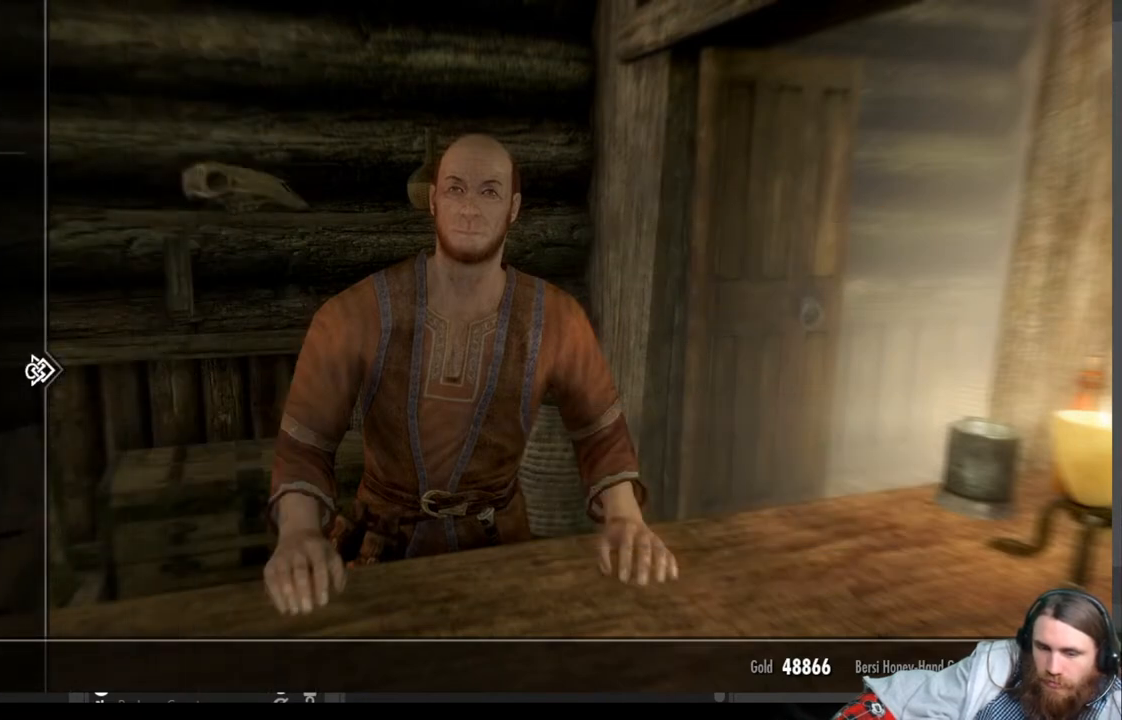
{"buttons": [], "left_stick": "center", "right_stick": "center", "events": []}
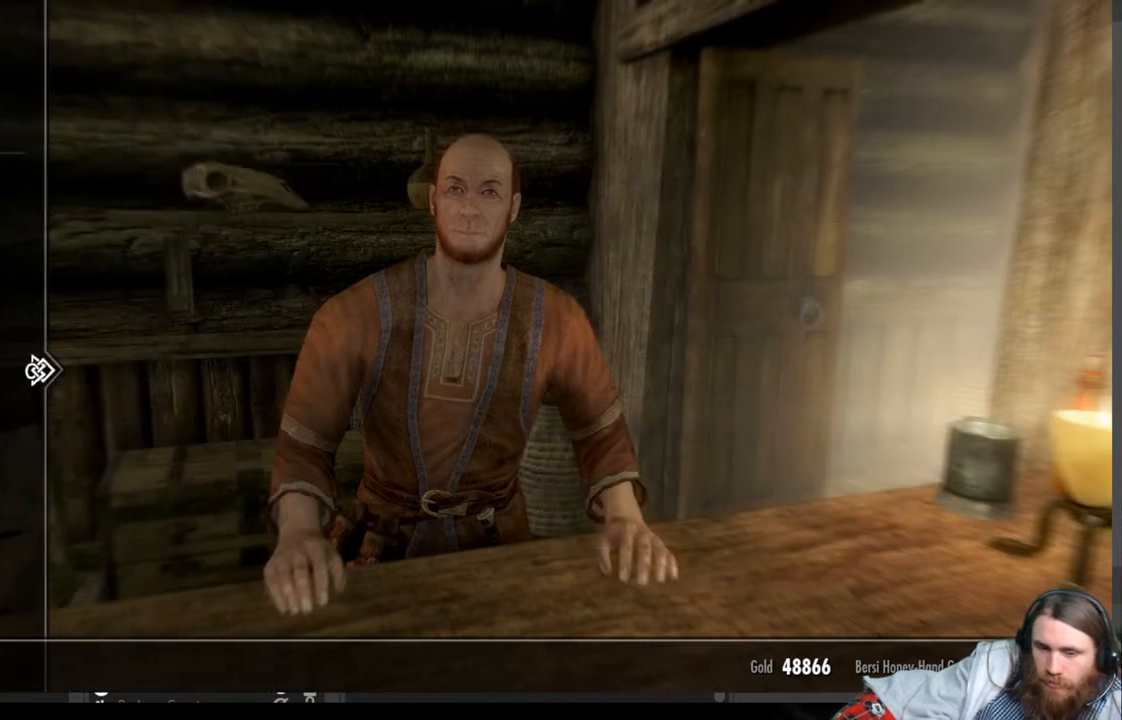
{"buttons": ["DPAD_DOWN"], "left_stick": "center", "right_stick": "center", "events": [[233, "DPAD_DOWN", "down"]]}
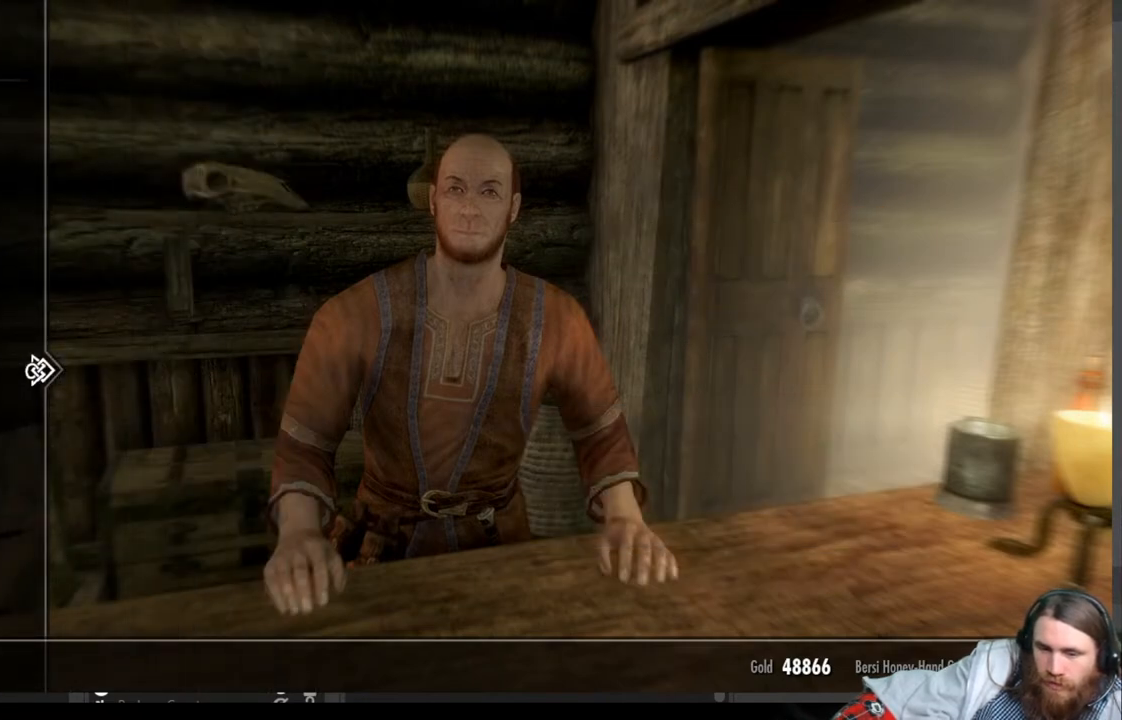
{"buttons": [], "left_stick": "center", "right_stick": "center", "events": [[250, "DPAD_DOWN", "up"], [383, "DPAD_RIGHT", "down"], [500, "DPAD_RIGHT", "up"]]}
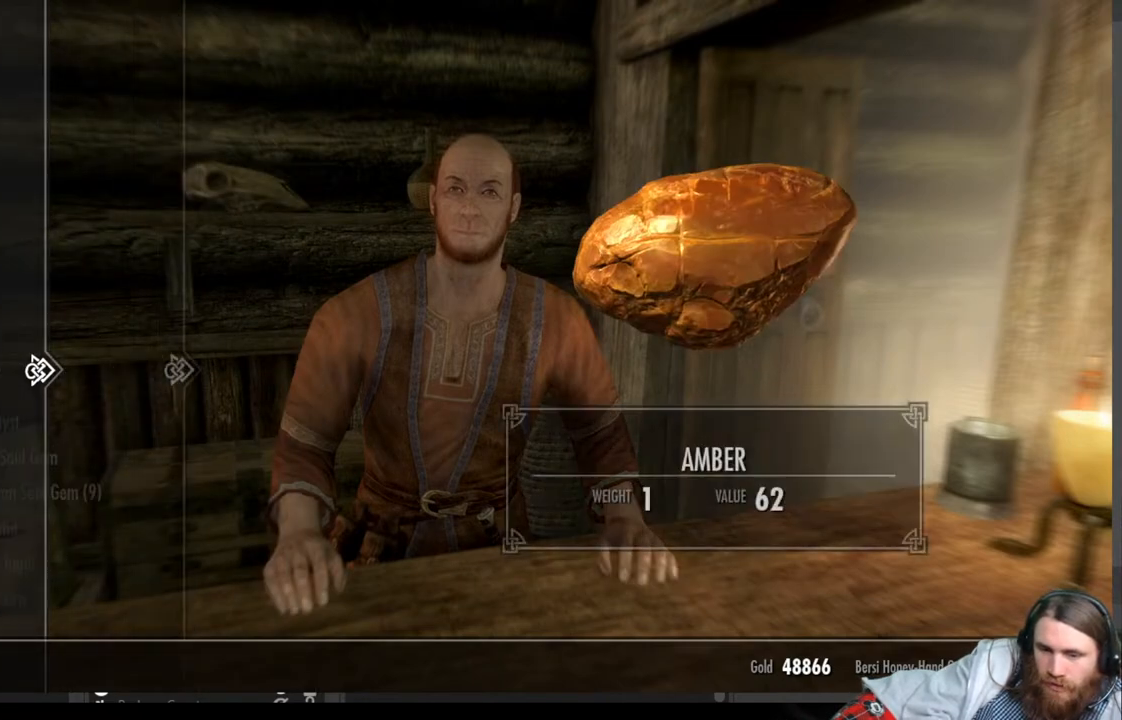
{"buttons": [], "left_stick": "center", "right_stick": "center", "events": []}
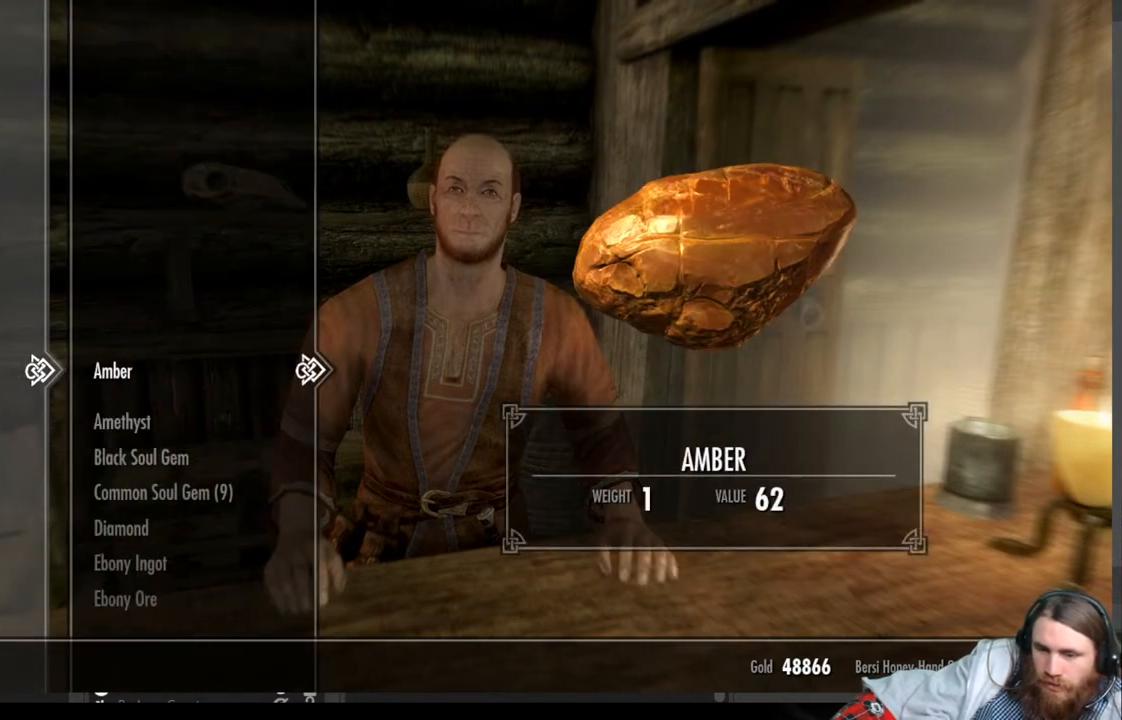
{"buttons": [], "left_stick": "center", "right_stick": "center", "events": [[33, "DPAD_DOWN", "down"], [250, "DPAD_DOWN", "up"]]}
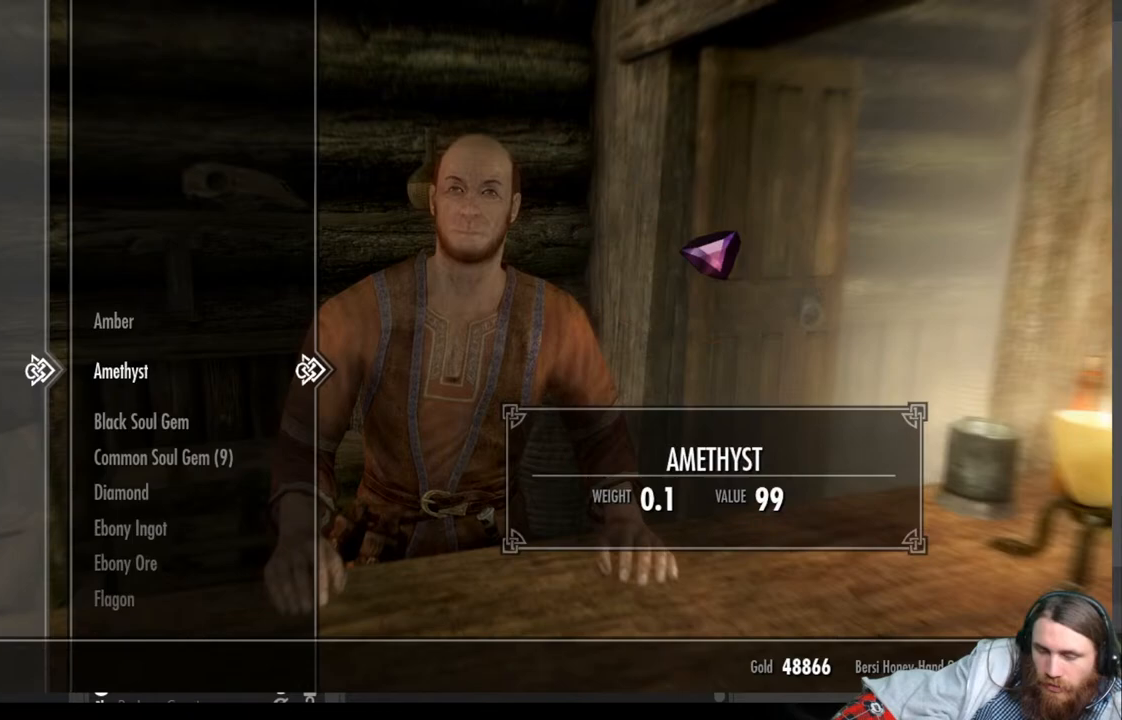
{"buttons": [], "left_stick": "center", "right_stick": "center", "events": [[17, "DPAD_LEFT", "down"], [133, "DPAD_LEFT", "up"], [333, "DPAD_UP", "down"], [450, "DPAD_UP", "up"]]}
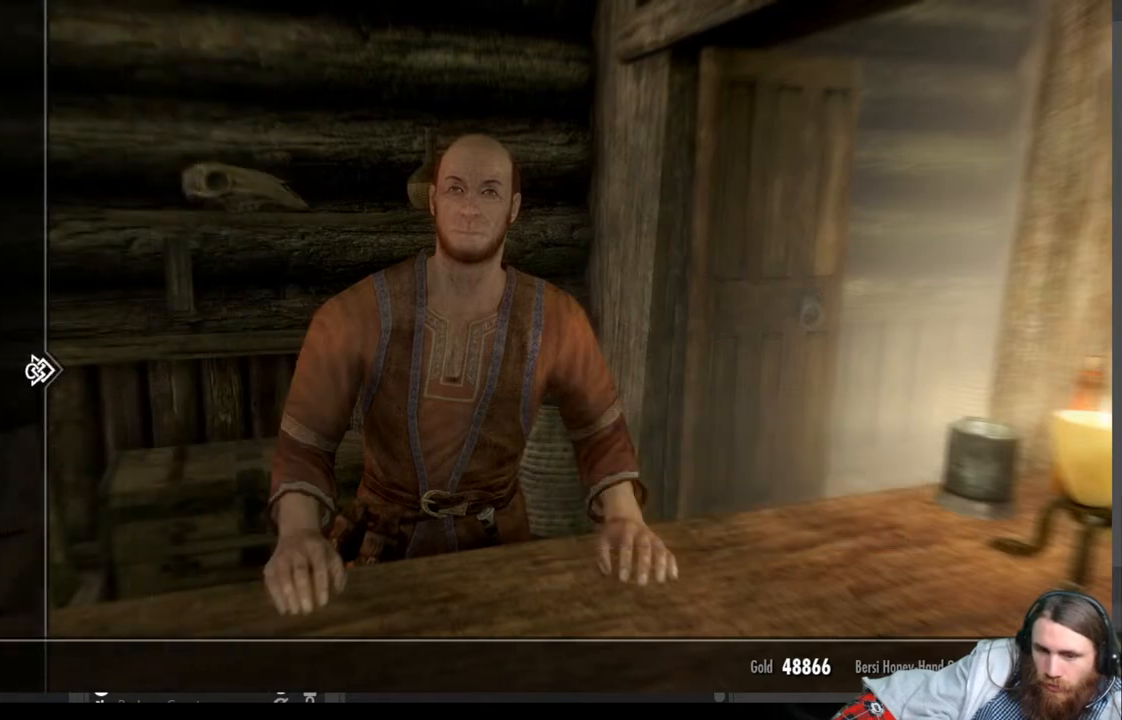
{"buttons": [], "left_stick": "center", "right_stick": "center", "events": [[217, "DPAD_RIGHT", "down"], [350, "DPAD_RIGHT", "up"]]}
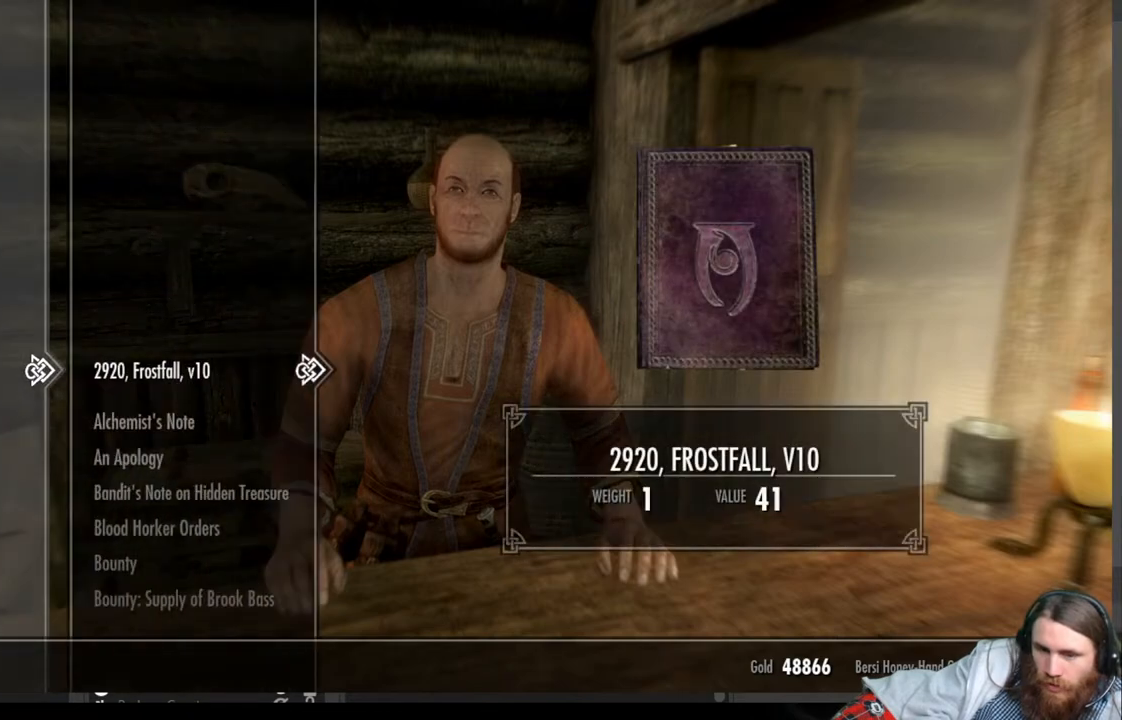
{"buttons": [], "left_stick": "center", "right_stick": "center", "events": [[283, "DPAD_LEFT", "down"], [417, "DPAD_LEFT", "up"]]}
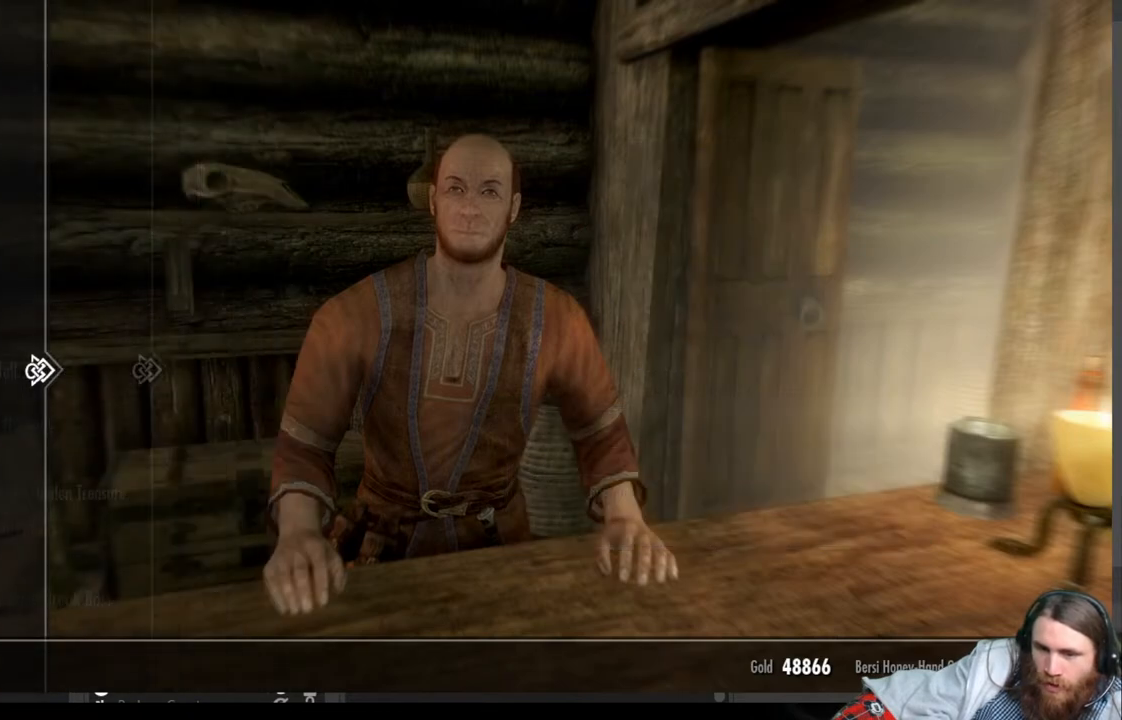
{"buttons": [], "left_stick": "center", "right_stick": "center", "events": [[150, "DPAD_UP", "down"], [300, "DPAD_UP", "up"]]}
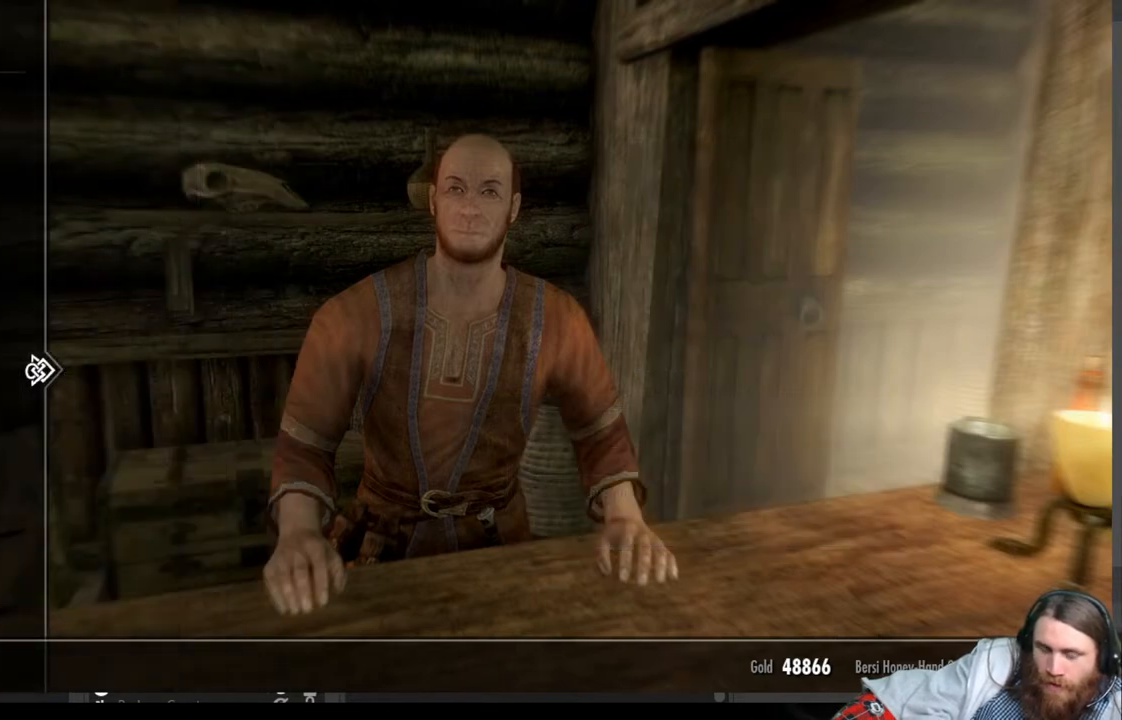
{"buttons": [], "left_stick": "center", "right_stick": "center", "events": [[167, "DPAD_RIGHT", "down"], [267, "DPAD_RIGHT", "up"]]}
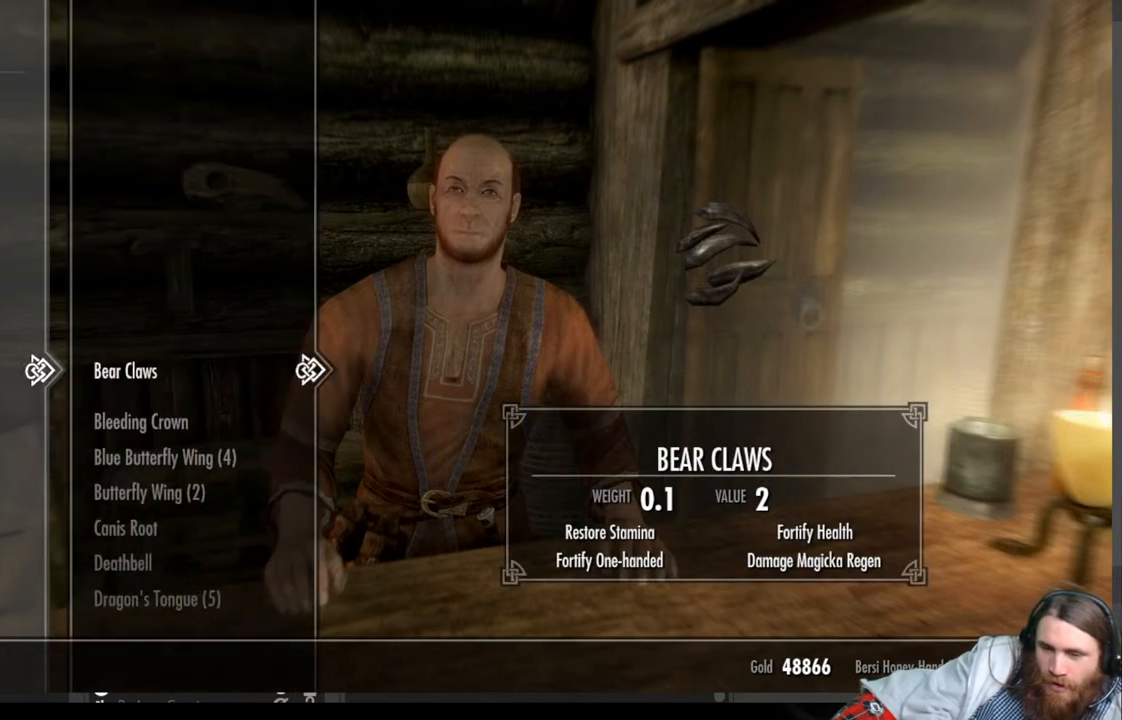
{"buttons": ["DPAD_LEFT"], "left_stick": "center", "right_stick": "center", "events": [[433, "DPAD_LEFT", "down"]]}
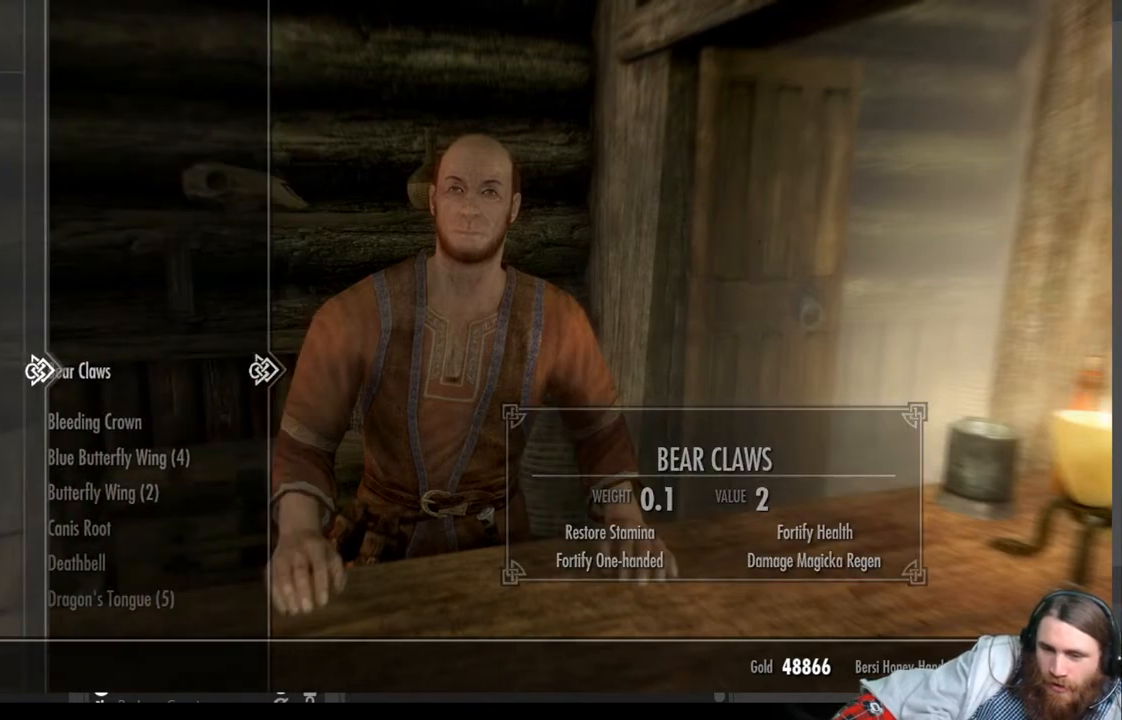
{"buttons": [], "left_stick": "center", "right_stick": "center", "events": [[67, "DPAD_LEFT", "up"], [267, "DPAD_UP", "down"], [400, "DPAD_UP", "up"]]}
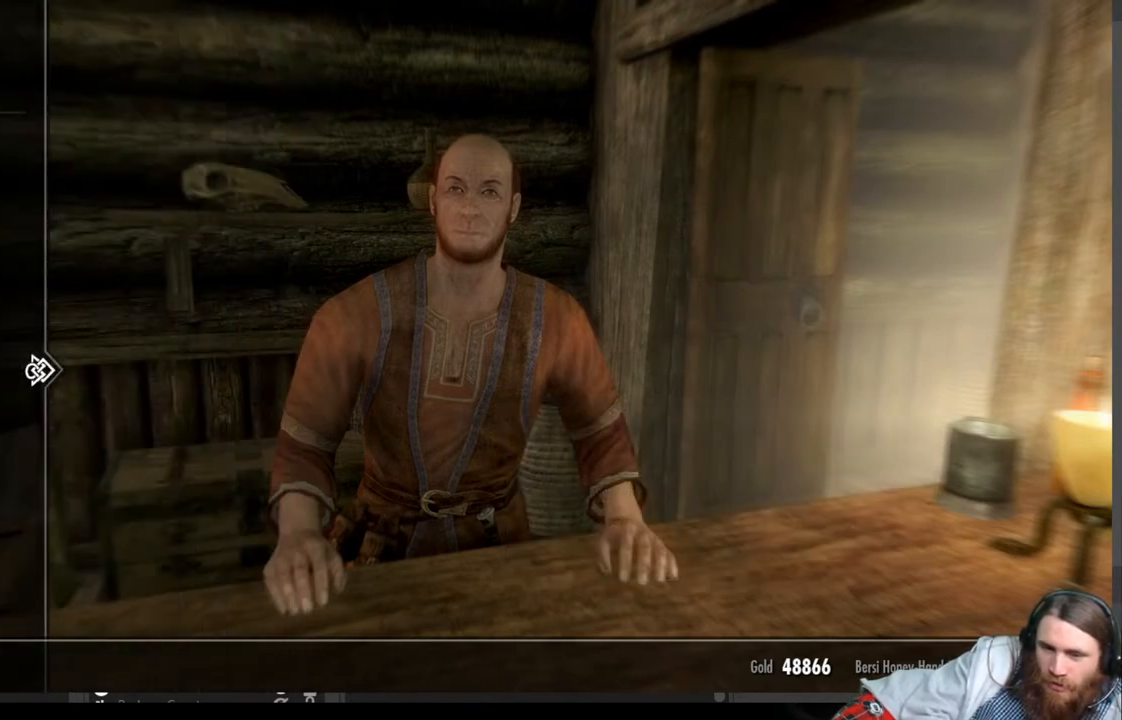
{"buttons": [], "left_stick": "center", "right_stick": "center", "events": [[67, "DPAD_RIGHT", "down"], [183, "DPAD_RIGHT", "up"]]}
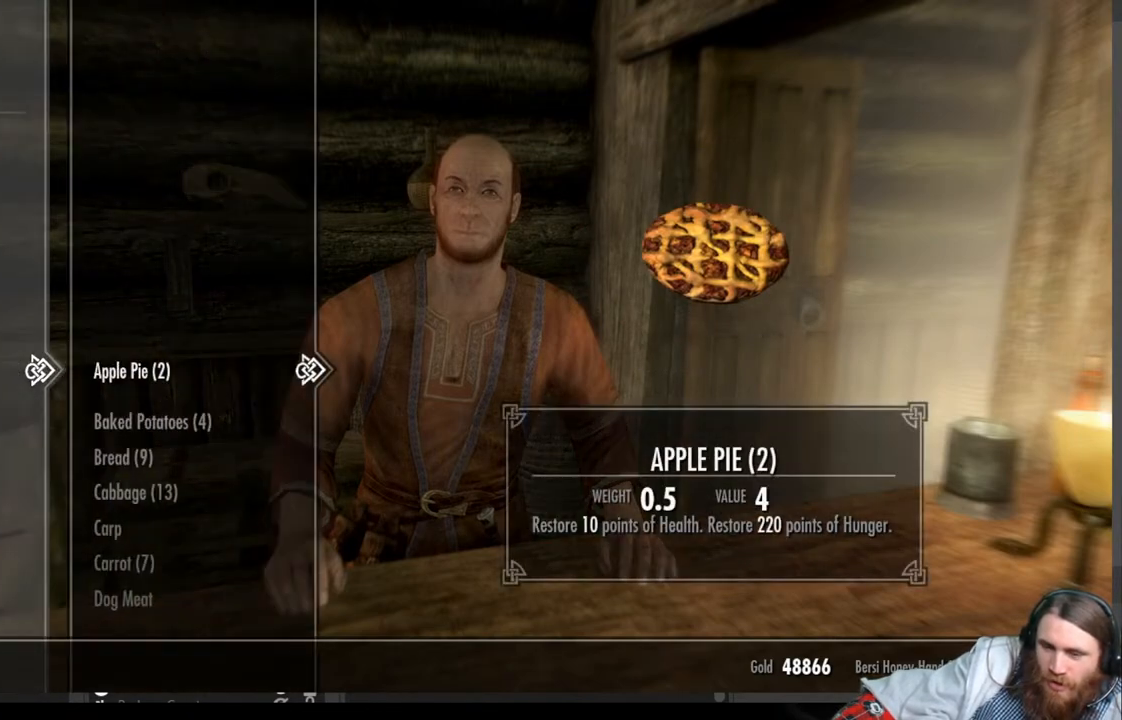
{"buttons": ["DPAD_UP"], "left_stick": "center", "right_stick": "center", "events": [[117, "DPAD_LEFT", "down"], [250, "DPAD_LEFT", "up"], [483, "DPAD_UP", "down"]]}
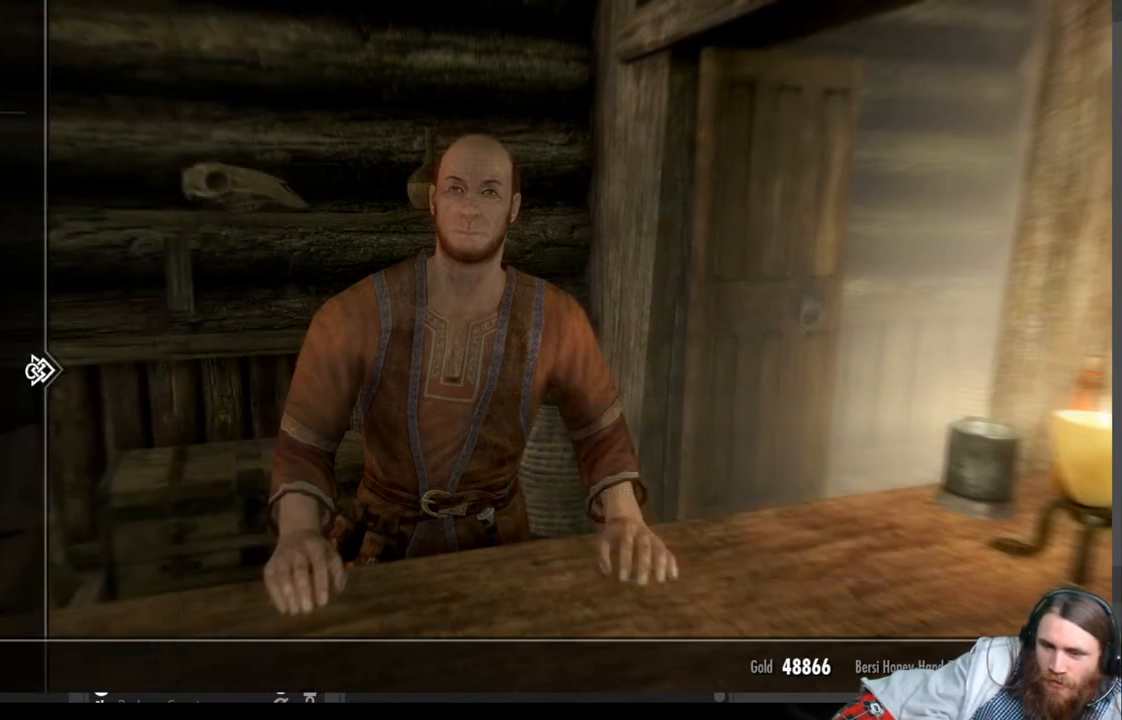
{"buttons": [], "left_stick": "center", "right_stick": "center", "events": [[117, "DPAD_UP", "up"], [300, "DPAD_RIGHT", "down"], [417, "DPAD_RIGHT", "up"]]}
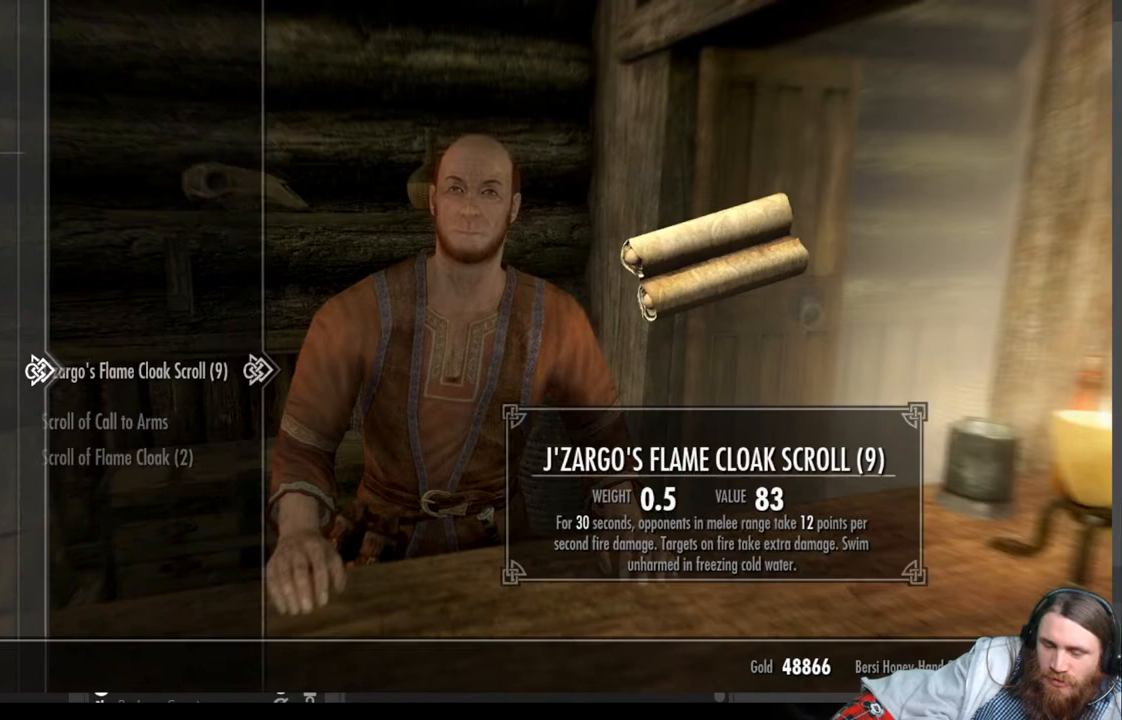
{"buttons": [], "left_stick": "center", "right_stick": "center", "events": []}
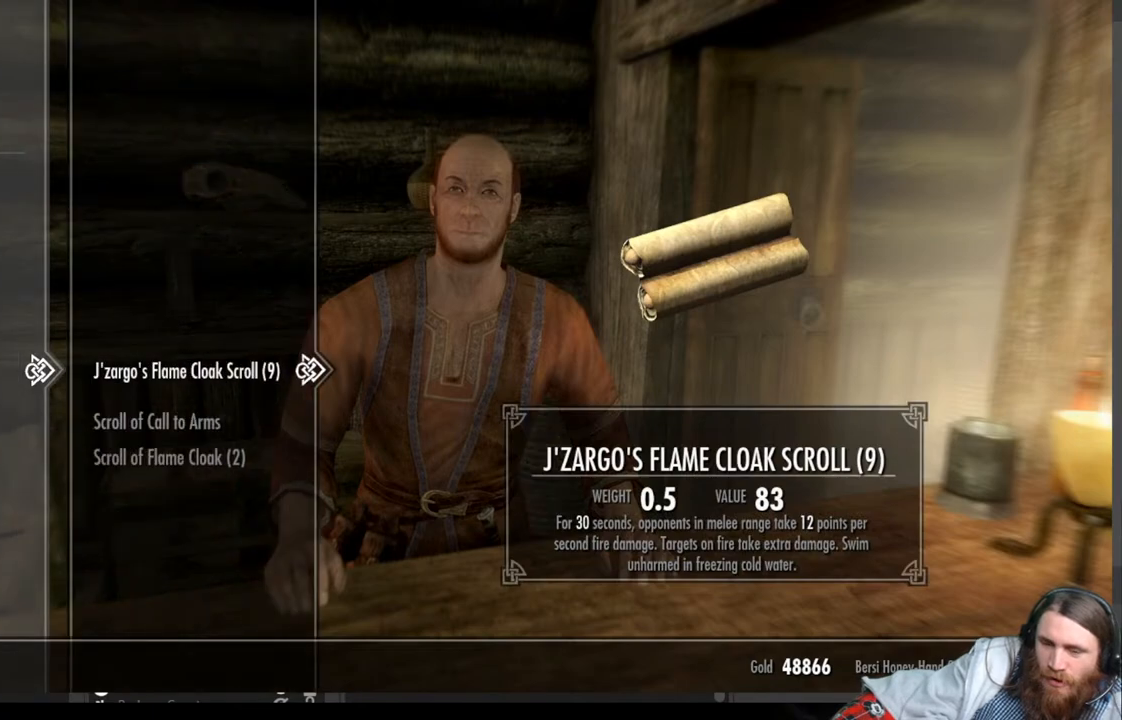
{"buttons": [], "left_stick": "center", "right_stick": "center", "events": [[33, "DPAD_DOWN", "down"], [150, "DPAD_DOWN", "up"]]}